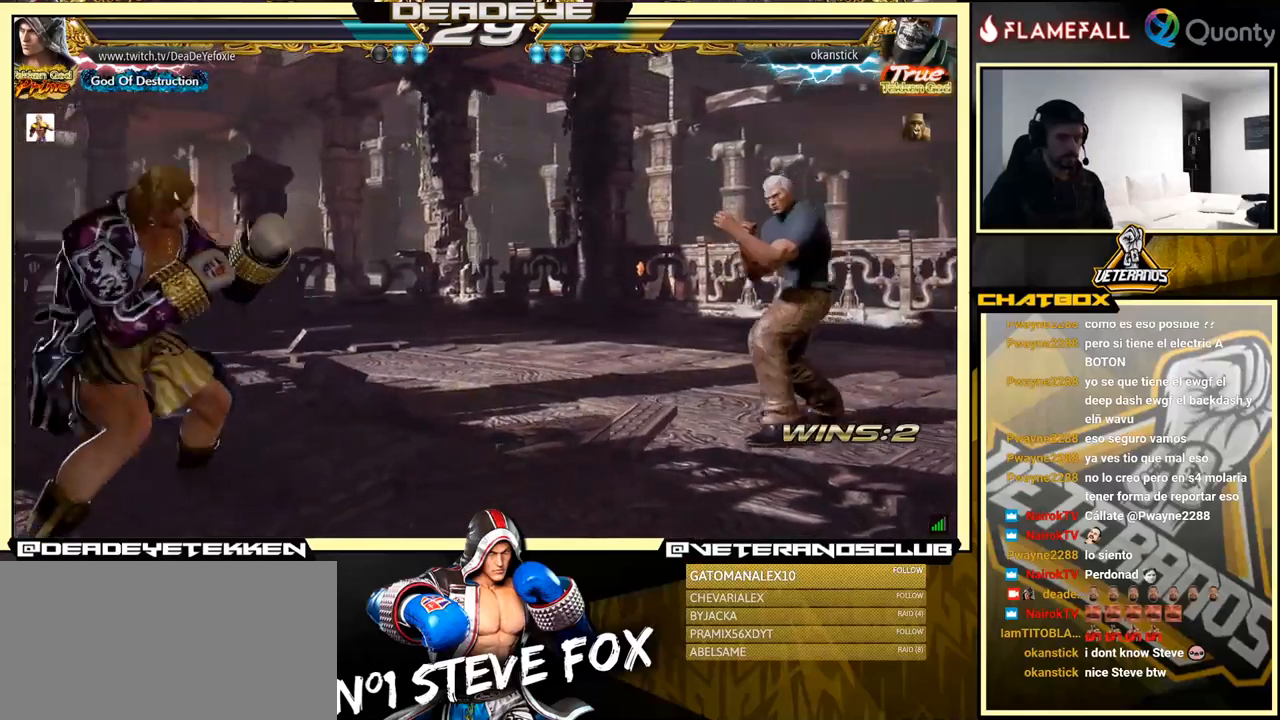
Gameplay with a controller (arcade stick); each line is a JSON object with the inputs held at the frame after it. "events" lists button and stick changes between this image and that frame as [ms after this image, input, new state], when the widget could be followed in between. Not read: L3 R3.
{"buttons": [], "left_stick": "center", "events": [[17, "left_stick", "right"], [250, "left_stick", "center"], [300, "SQUARE", "down"], [317, "left_stick", "left"], [367, "SQUARE", "up"], [400, "left_stick", "center"]]}
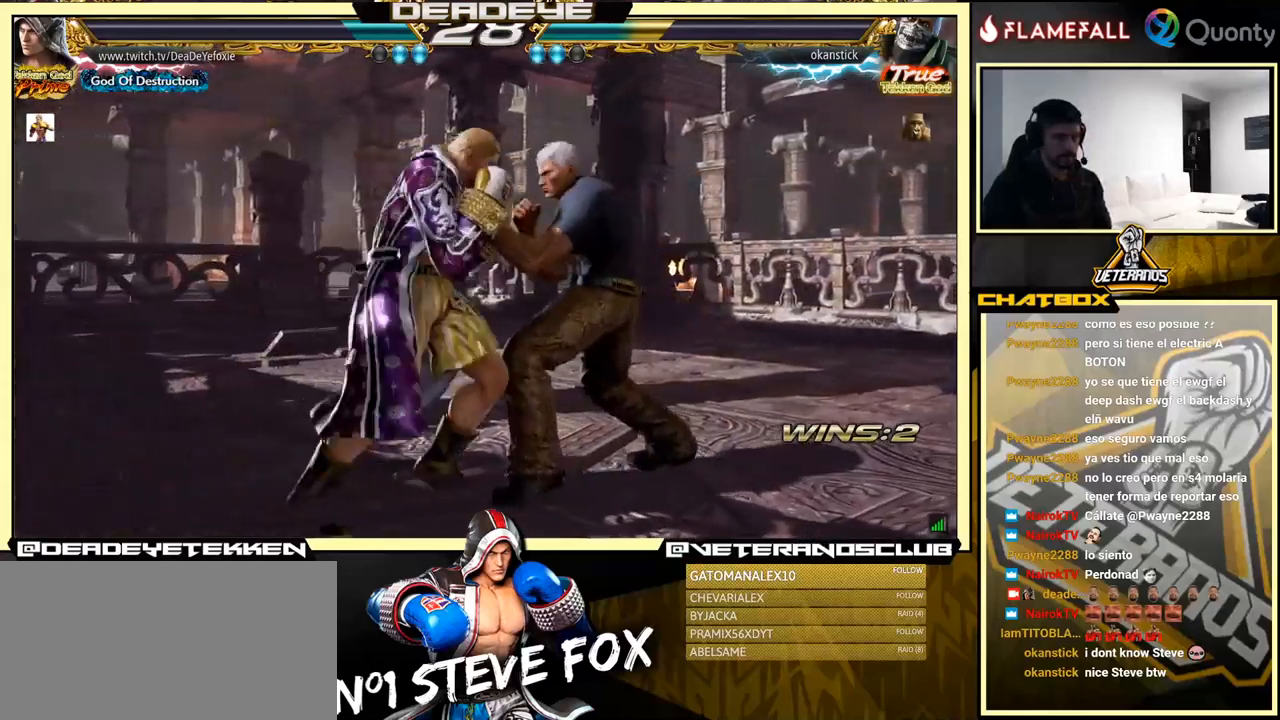
{"buttons": [], "left_stick": "left", "events": [[200, "left_stick", "left"], [317, "SQUARE", "down"], [400, "SQUARE", "up"]]}
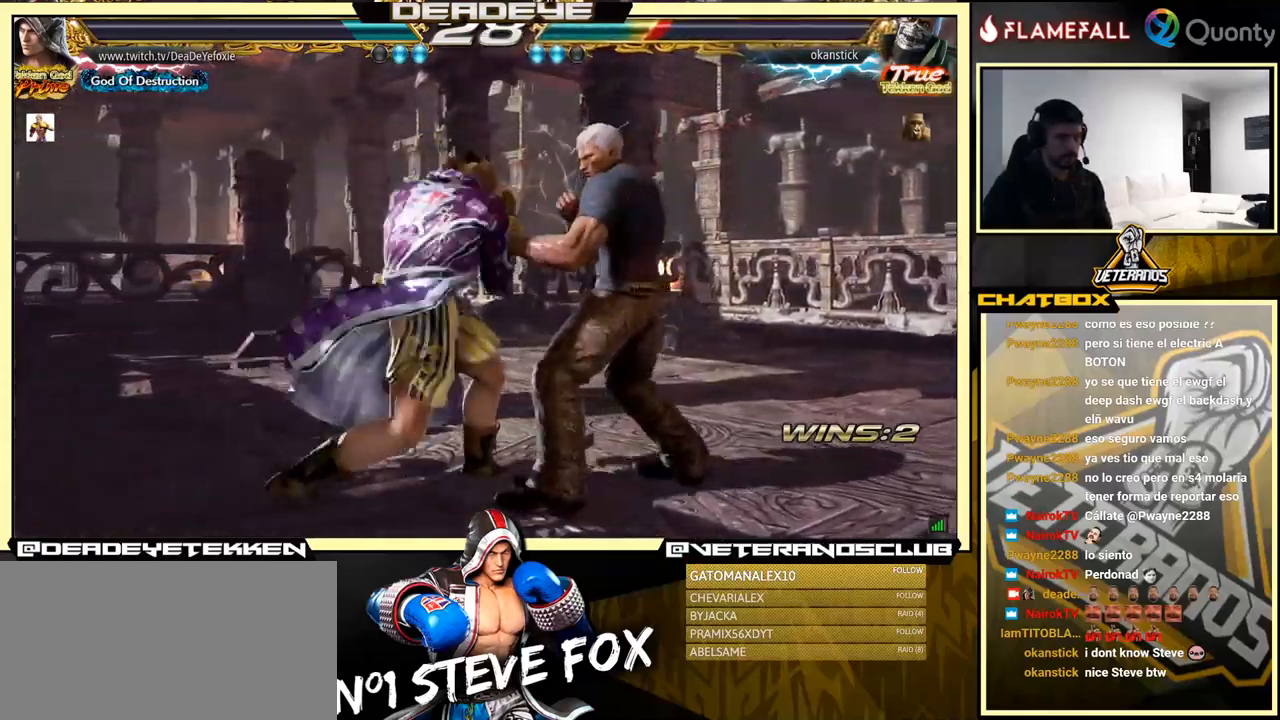
{"buttons": [], "left_stick": "left", "events": [[217, "left_stick", "center"], [267, "R1", "down"], [300, "R1", "up"], [350, "R1", "down"], [400, "R1", "up"], [484, "left_stick", "left"]]}
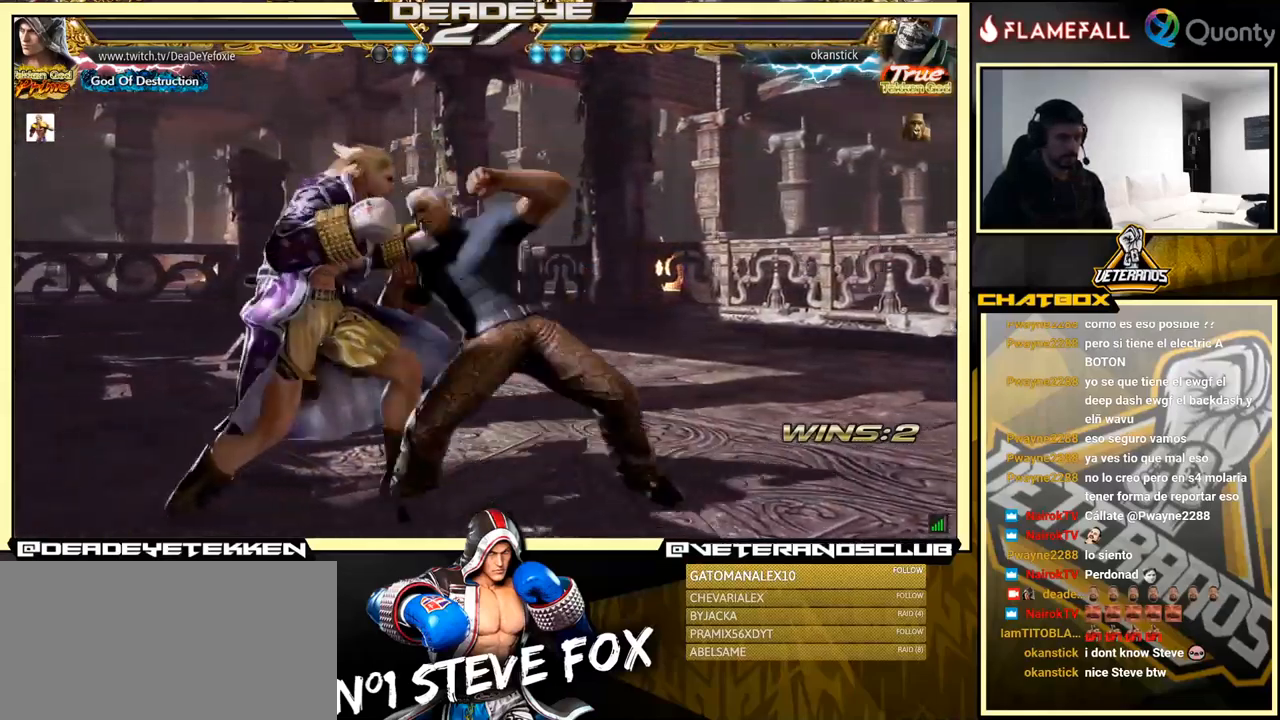
{"buttons": [], "left_stick": "left", "events": []}
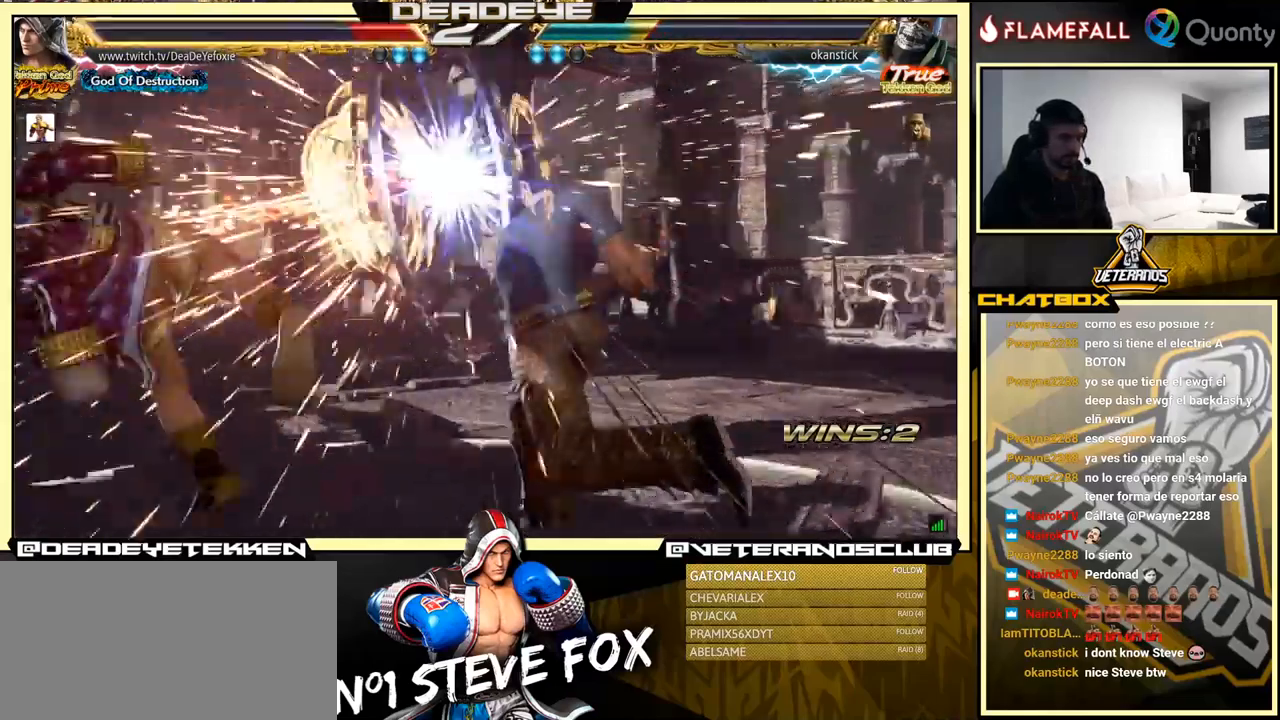
{"buttons": [], "left_stick": "center", "events": [[184, "left_stick", "center"]]}
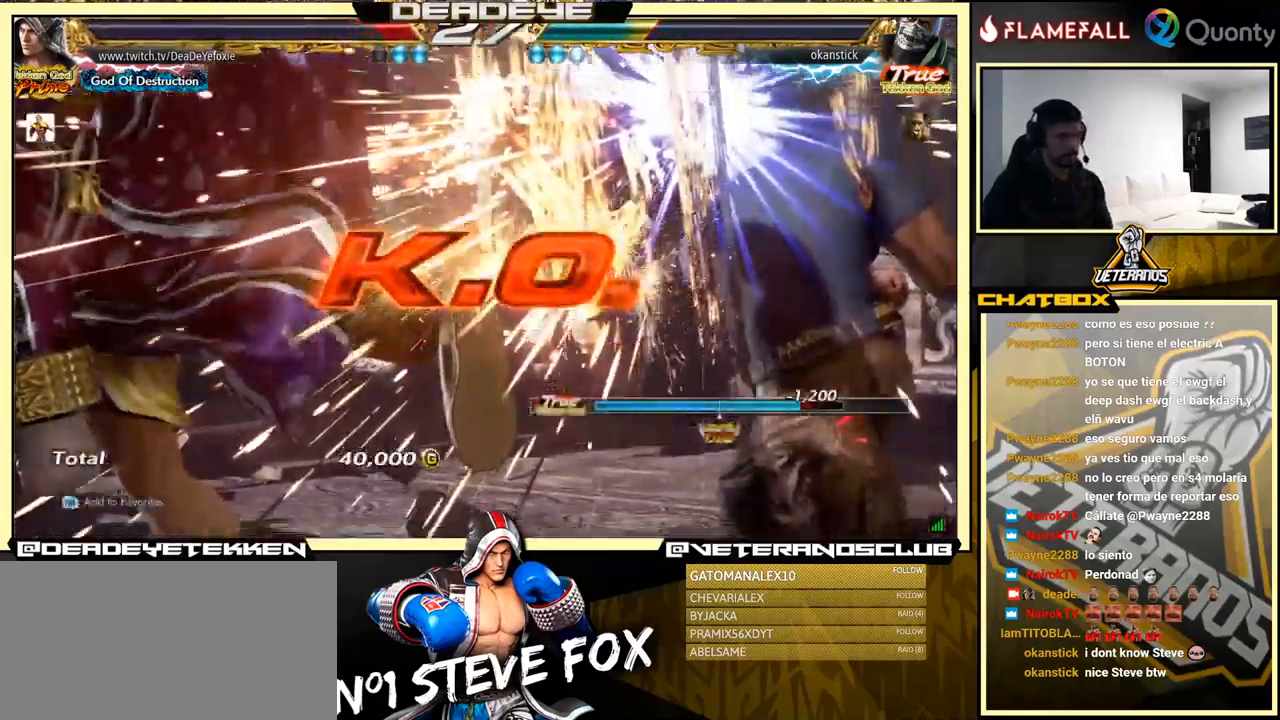
{"buttons": [], "left_stick": "center", "events": [[17, "CROSS", "down"], [134, "CROSS", "up"], [334, "CROSS", "down"], [434, "CROSS", "up"]]}
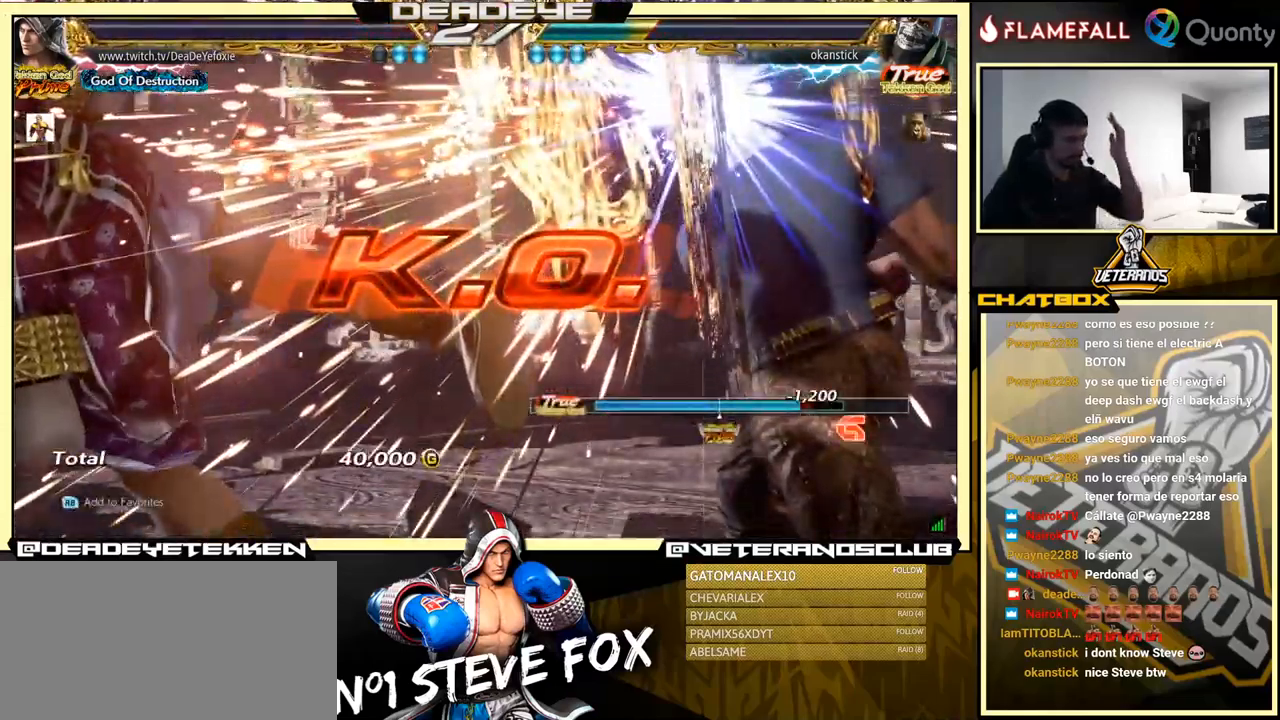
{"buttons": [], "left_stick": "center", "events": [[100, "CROSS", "down"], [234, "CROSS", "up"]]}
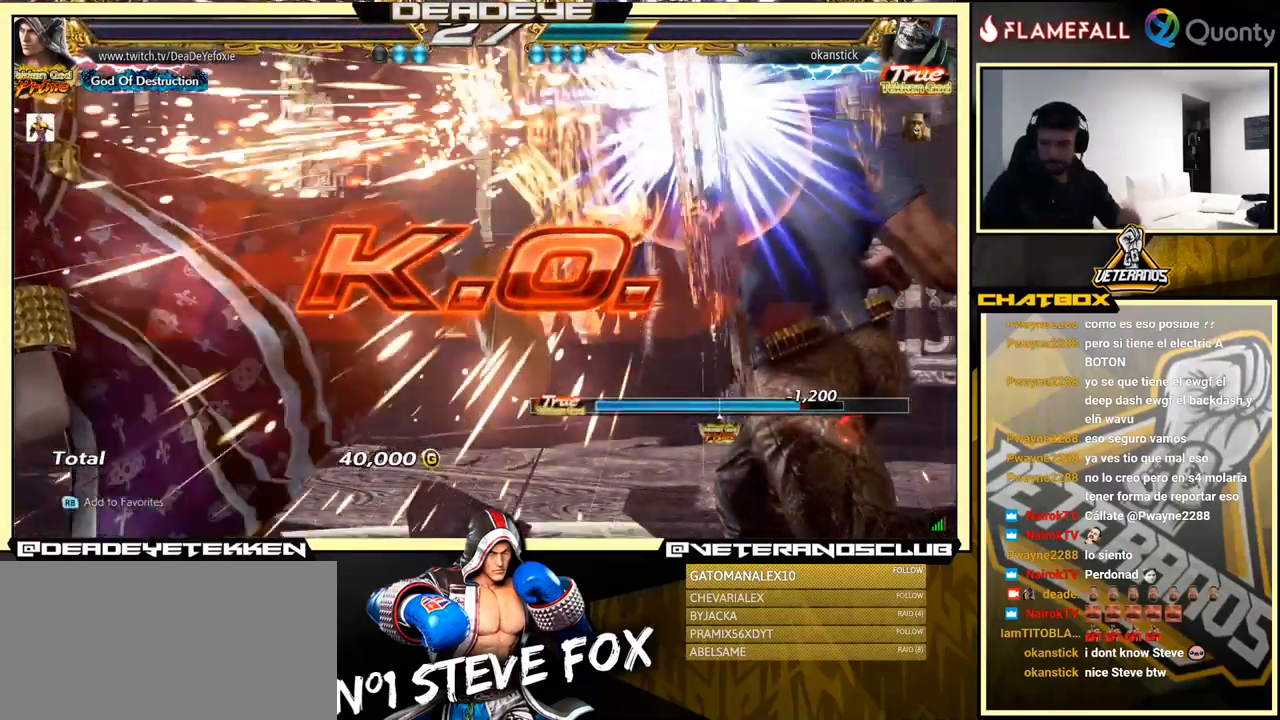
{"buttons": [], "left_stick": "center", "events": [[384, "CROSS", "down"], [500, "CROSS", "up"]]}
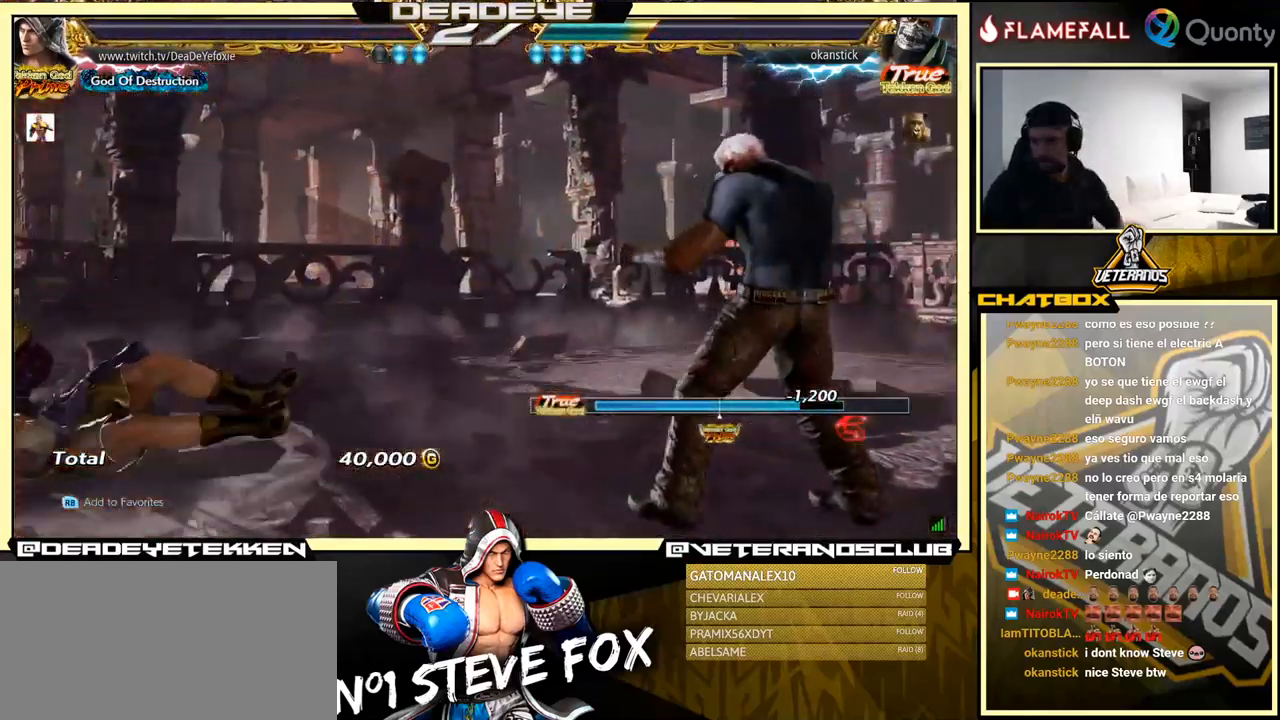
{"buttons": ["CROSS"], "left_stick": "center", "events": [[100, "CROSS", "down"], [350, "CROSS", "up"], [367, "CROSS", "down"]]}
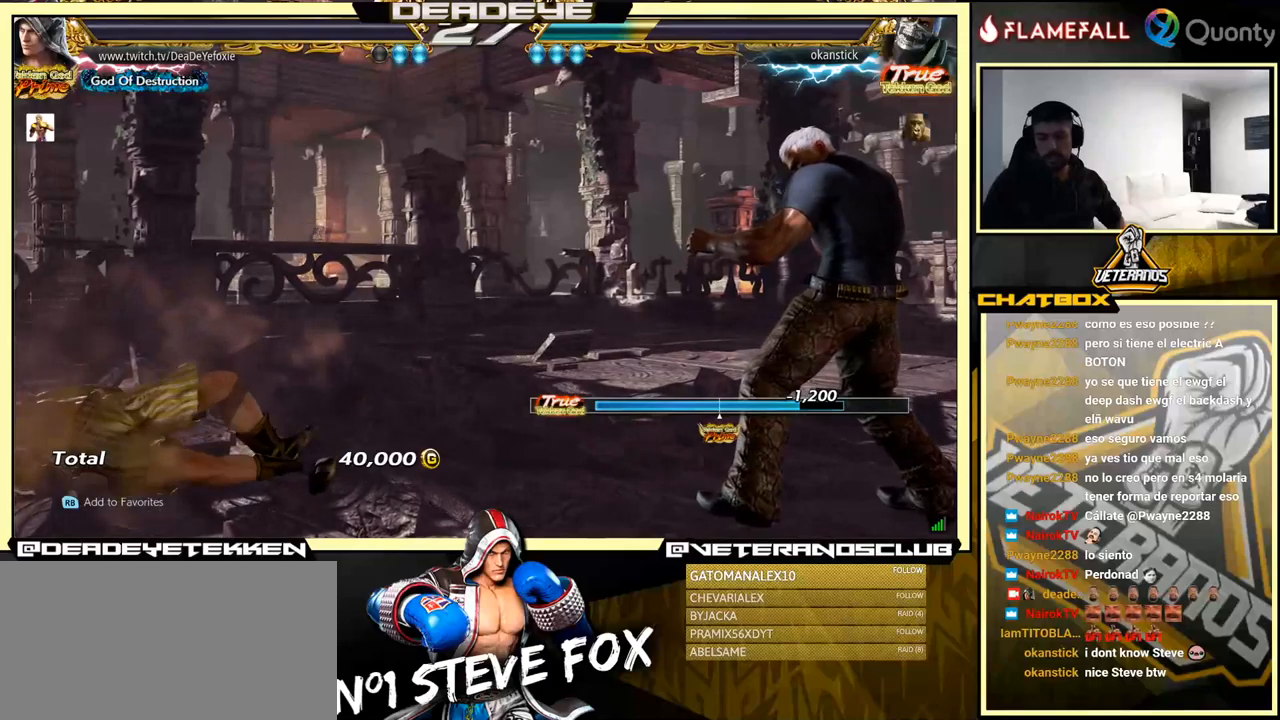
{"buttons": [], "left_stick": "center", "events": [[33, "CROSS", "up"], [100, "CROSS", "down"], [233, "CROSS", "up"], [316, "CROSS", "down"], [450, "CROSS", "up"]]}
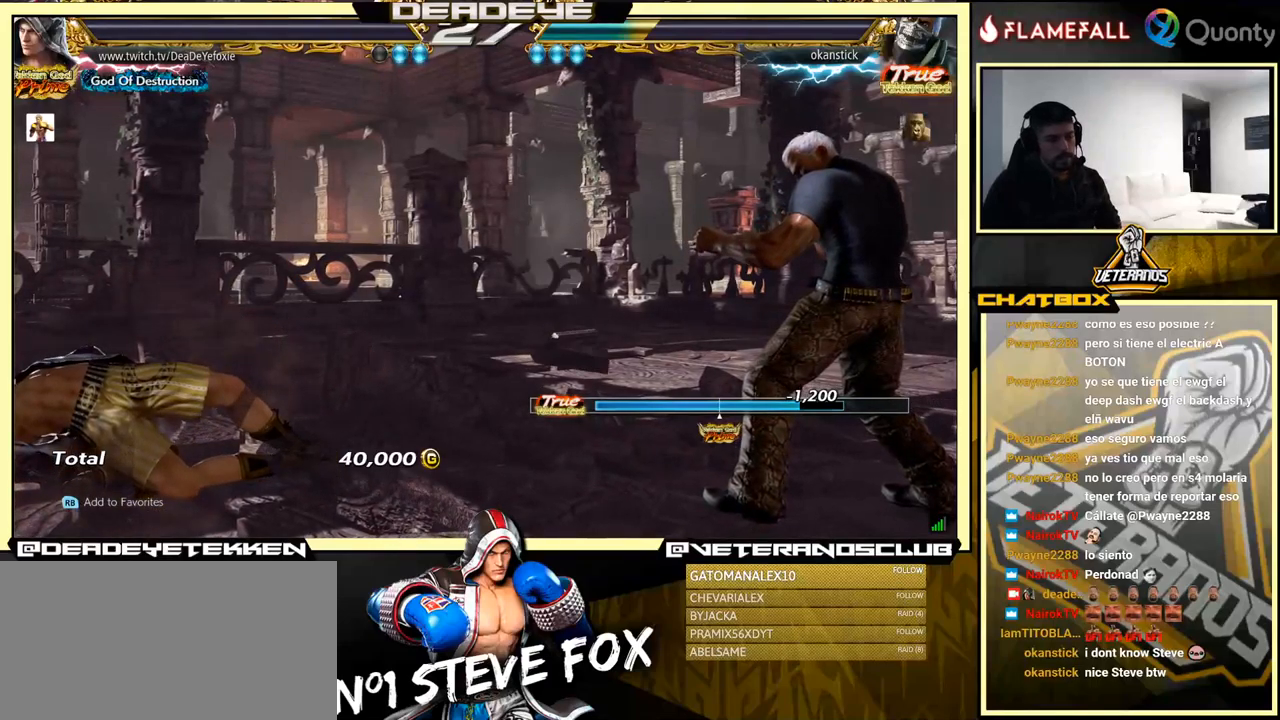
{"buttons": ["CROSS"], "left_stick": "center", "events": [[33, "CROSS", "down"], [166, "CROSS", "up"], [266, "CROSS", "down"], [433, "CROSS", "up"], [500, "CROSS", "down"]]}
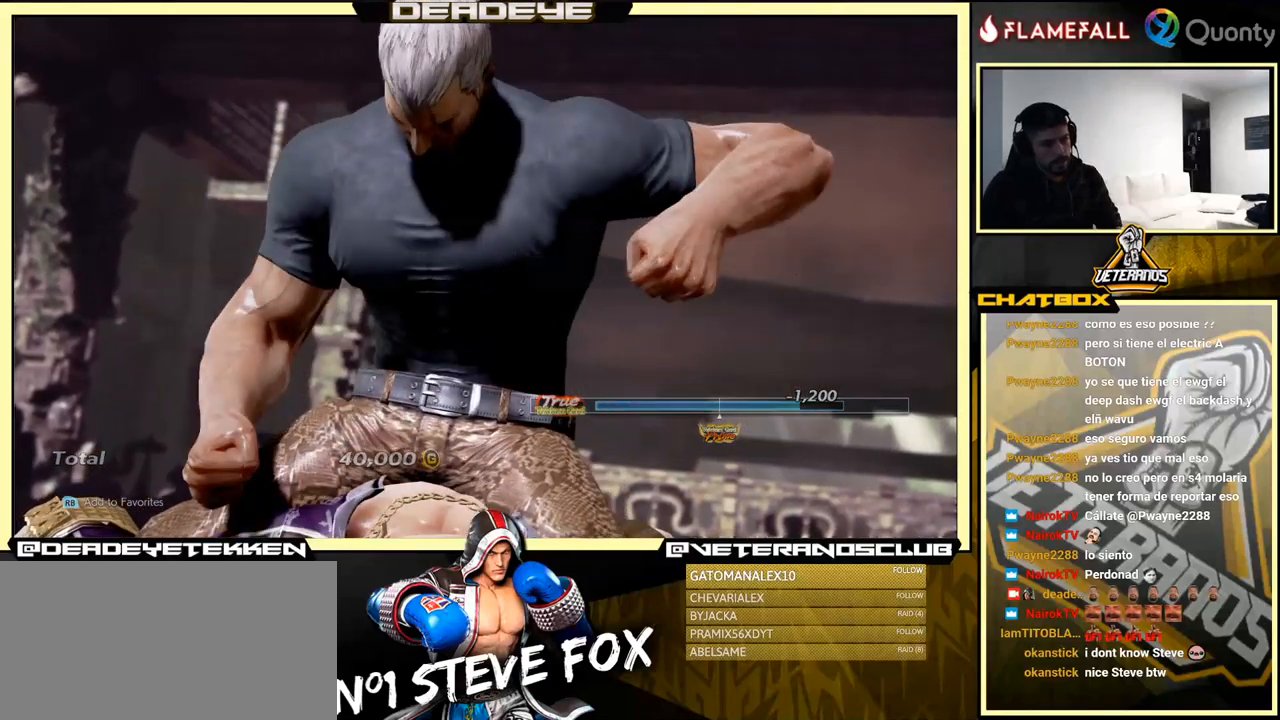
{"buttons": ["CROSS"], "left_stick": "center", "events": [[216, "CROSS", "up"], [383, "CROSS", "down"]]}
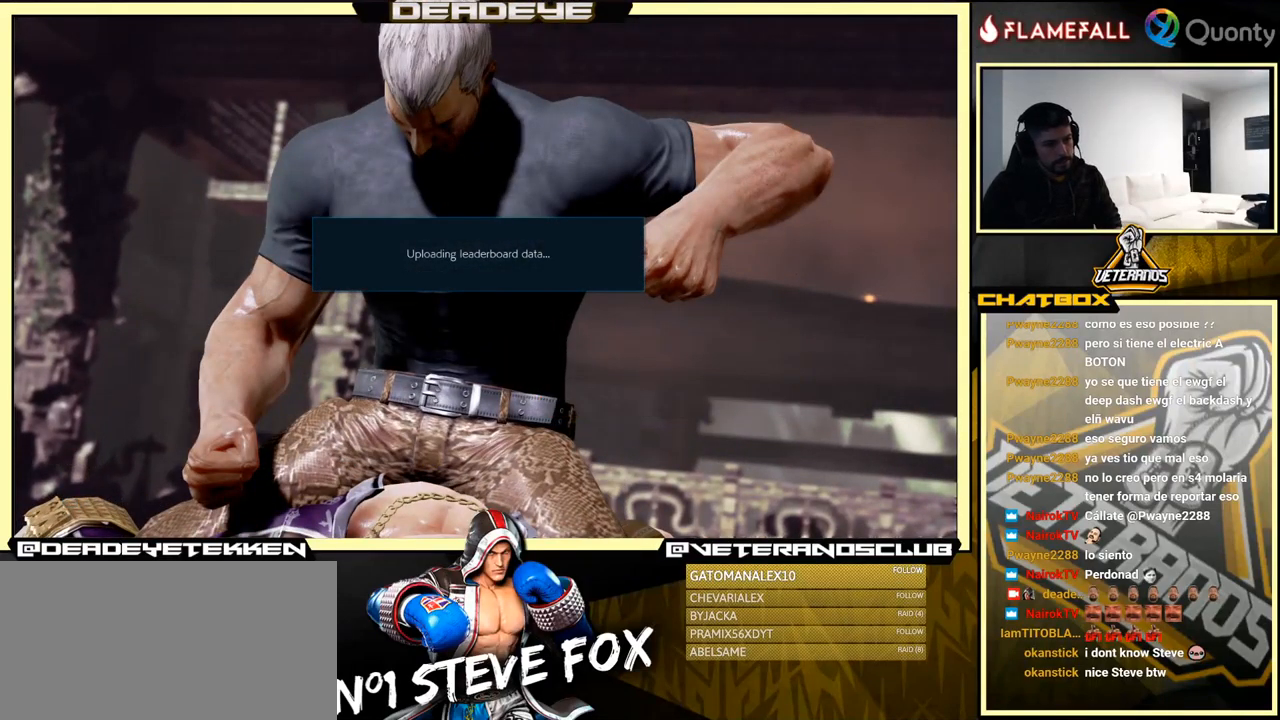
{"buttons": [], "left_stick": "center", "events": [[83, "CROSS", "up"], [300, "CROSS", "down"], [416, "CROSS", "up"]]}
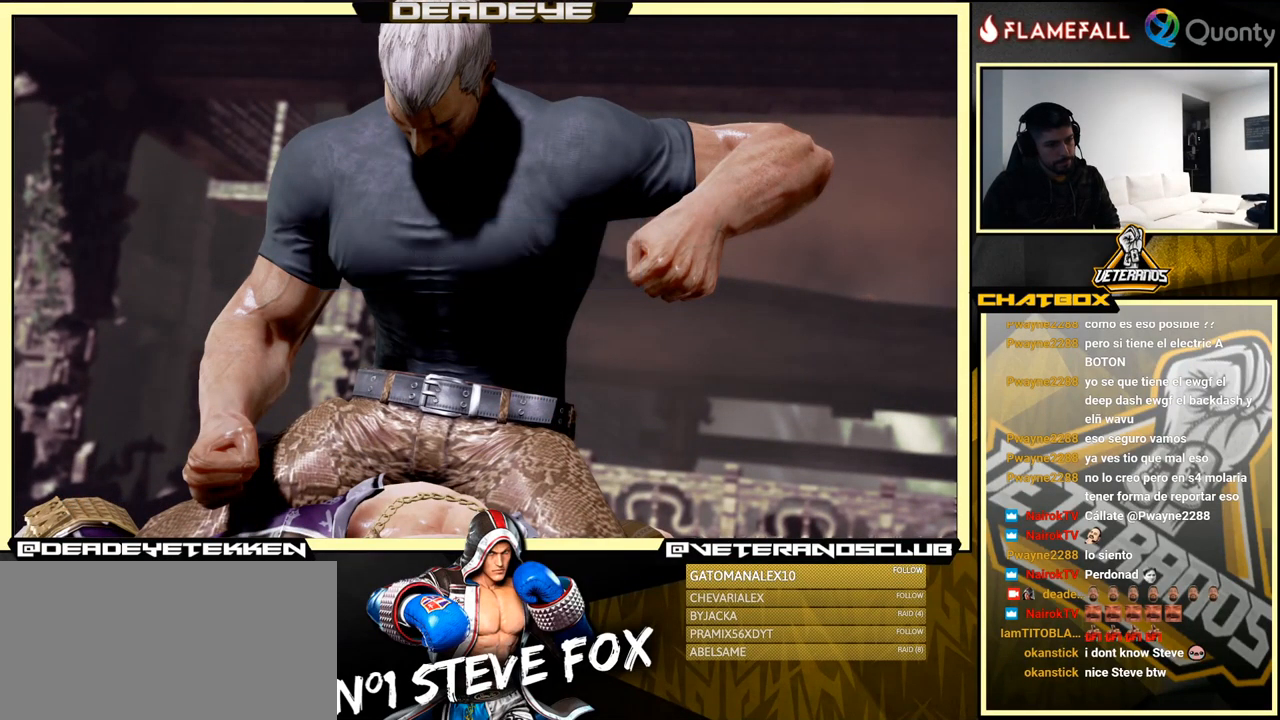
{"buttons": [], "left_stick": "center", "events": [[216, "CROSS", "down"], [450, "CROSS", "up"]]}
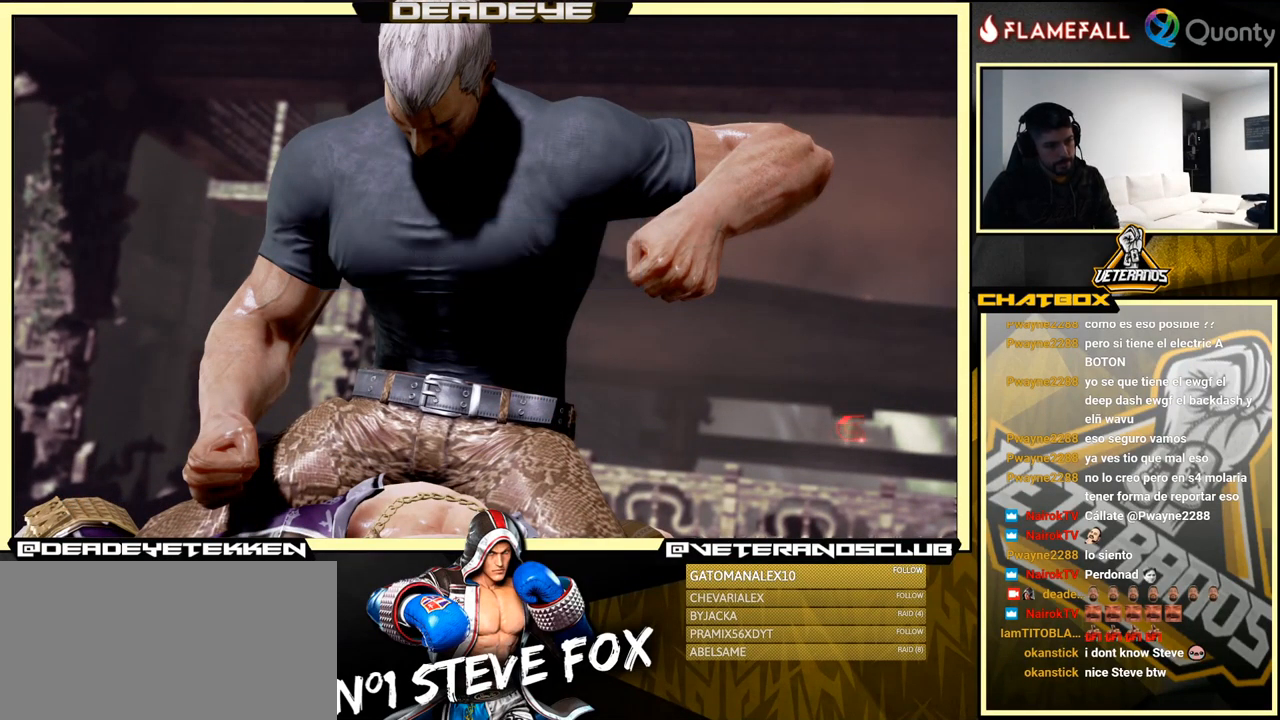
{"buttons": [], "left_stick": "center", "events": [[50, "CROSS", "down"], [183, "CROSS", "up"], [316, "CROSS", "down"], [433, "CROSS", "up"]]}
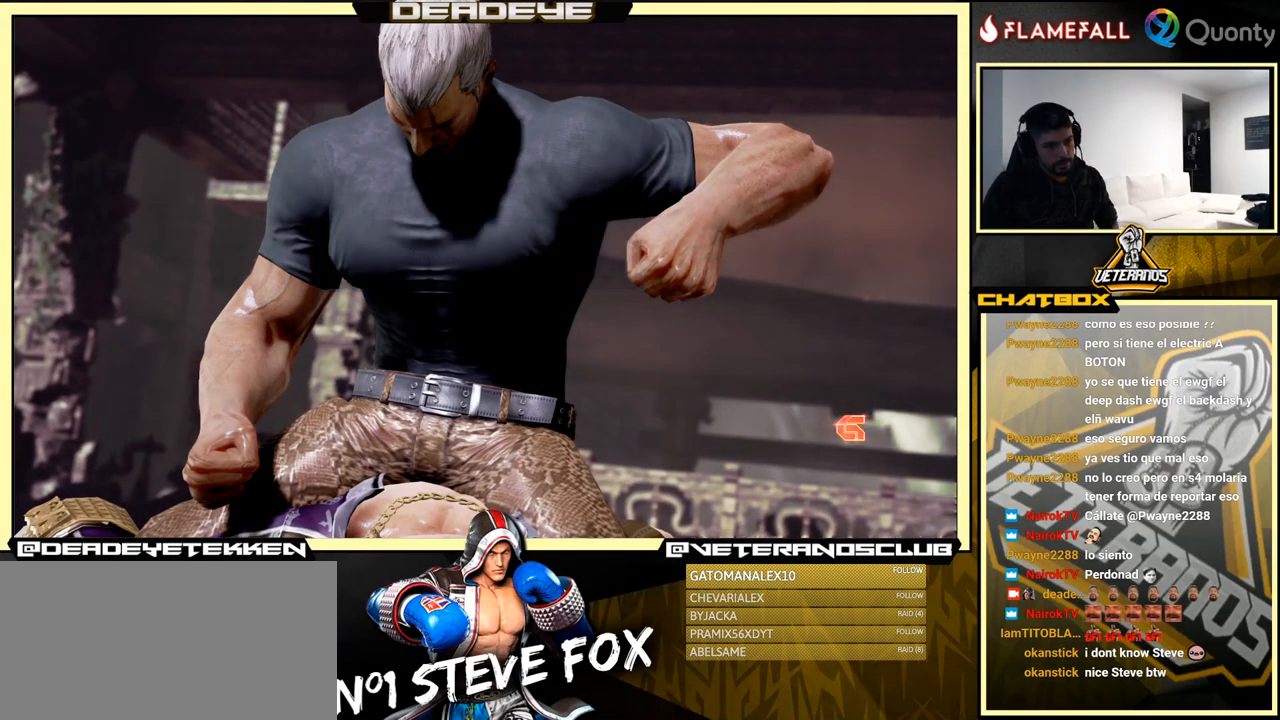
{"buttons": [], "left_stick": "center", "events": [[33, "CROSS", "down"], [200, "CROSS", "up"], [316, "CROSS", "down"], [416, "CROSS", "up"]]}
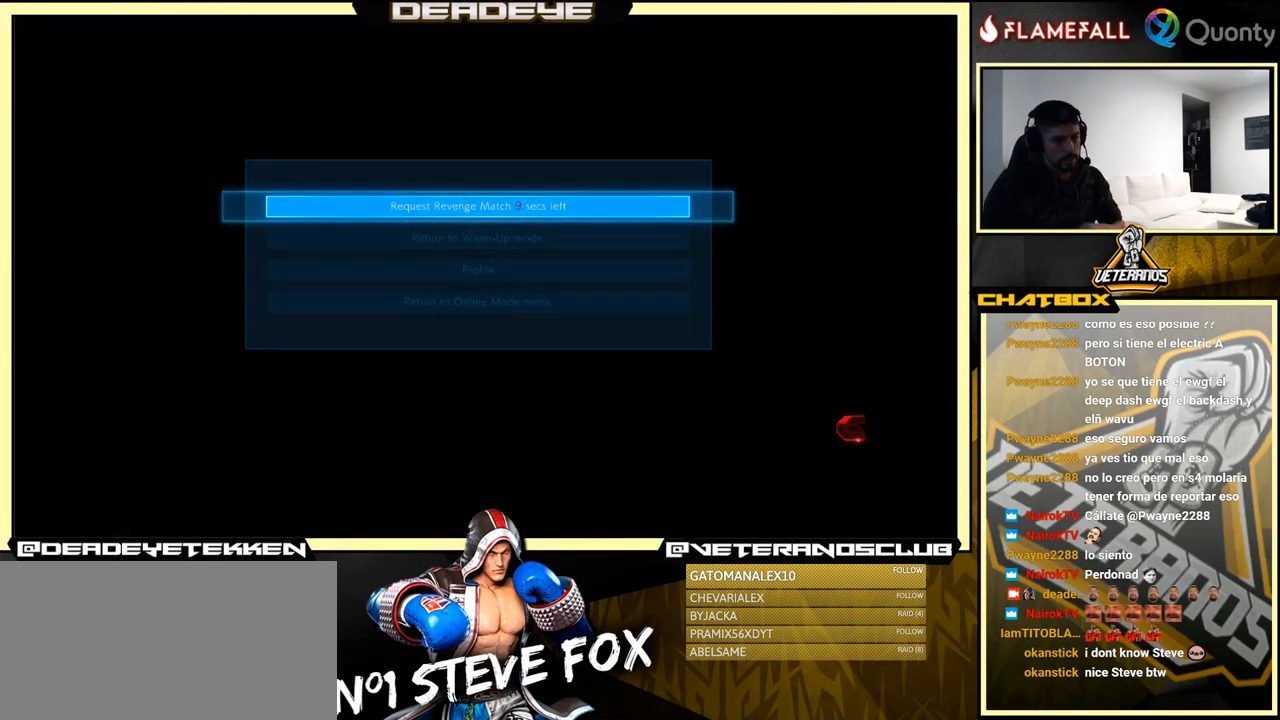
{"buttons": [], "left_stick": "center", "events": []}
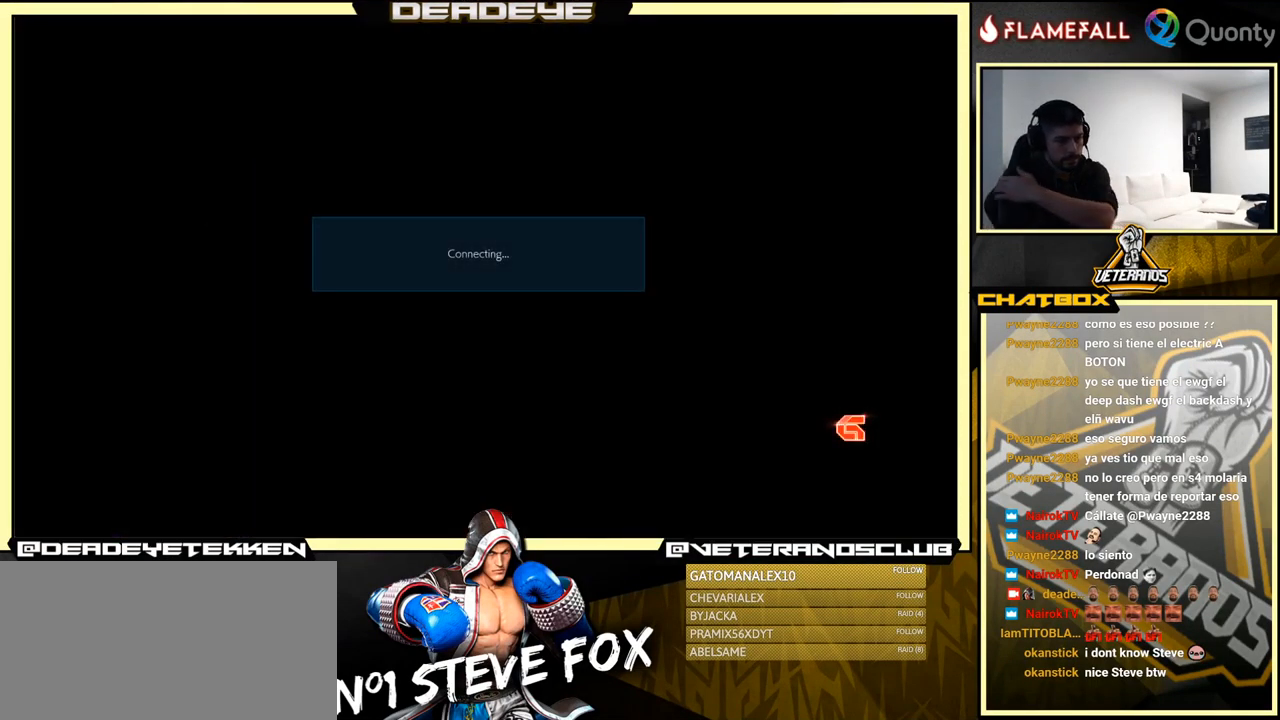
{"buttons": [], "left_stick": "center", "events": []}
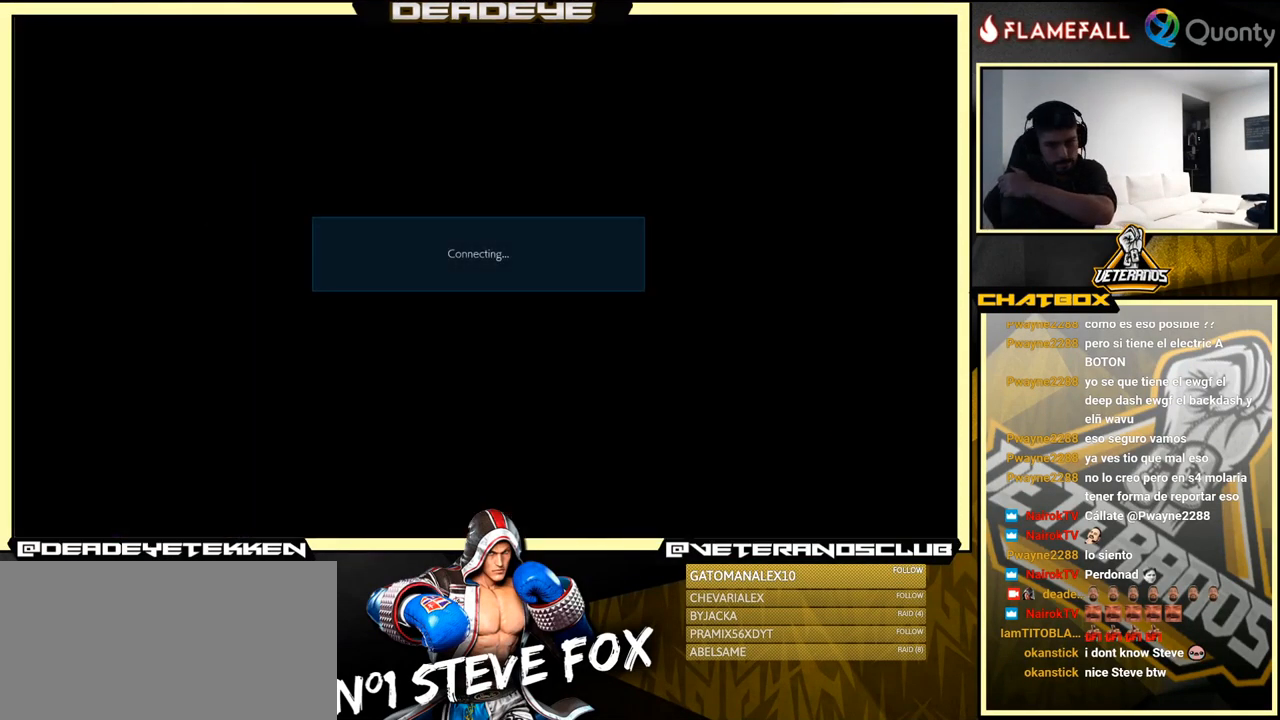
{"buttons": [], "left_stick": "center", "events": []}
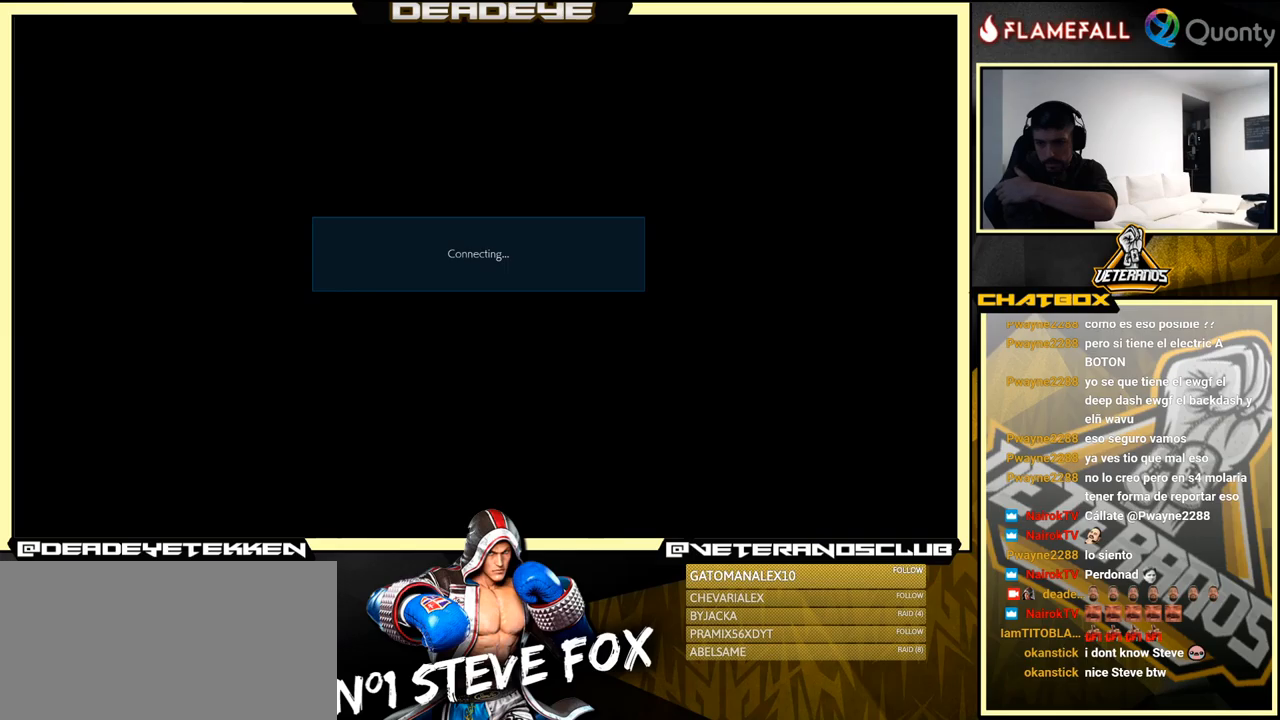
{"buttons": [], "left_stick": "center", "events": []}
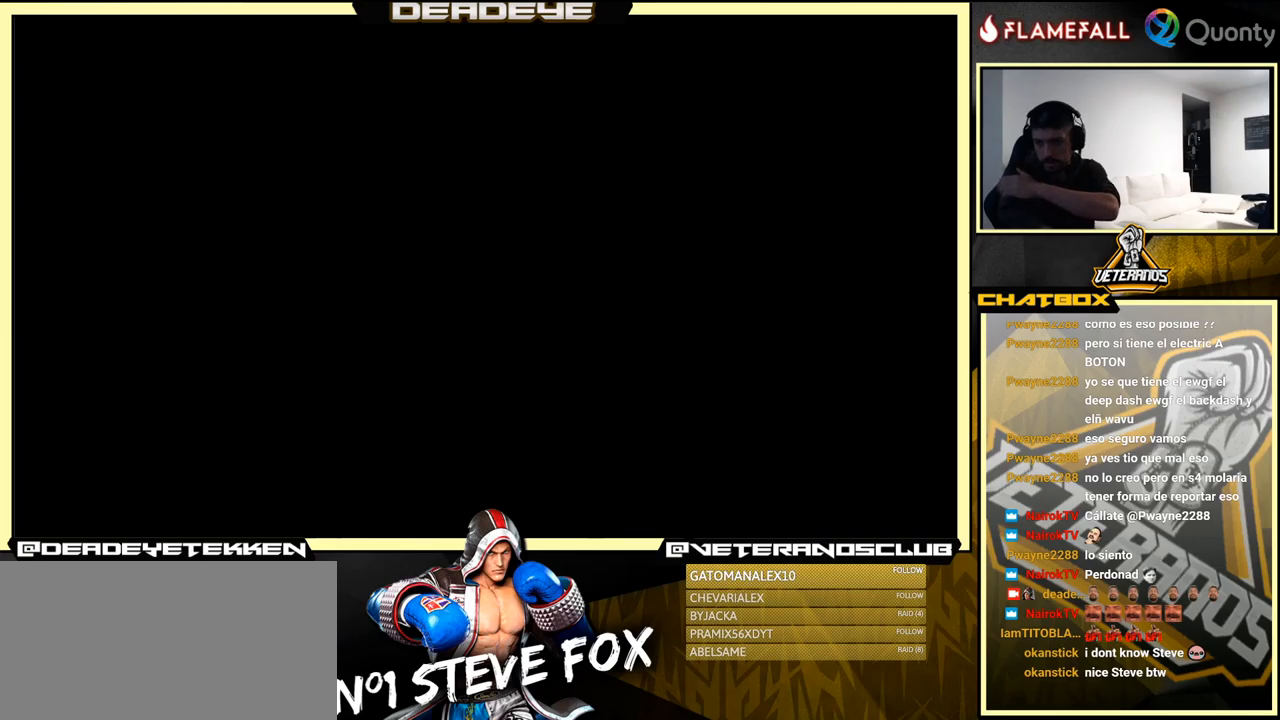
{"buttons": [], "left_stick": "center", "events": []}
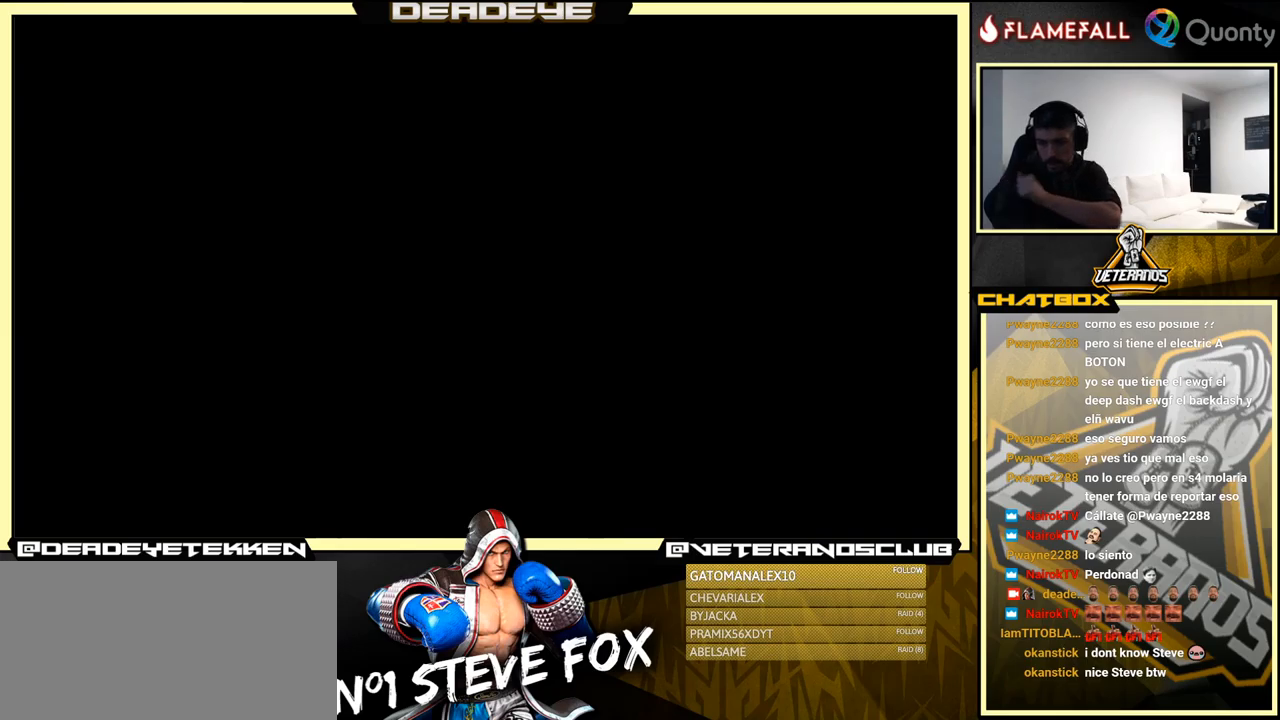
{"buttons": ["CROSS"], "left_stick": "center", "events": [[433, "CROSS", "down"], [483, "CROSS", "up"], [500, "CROSS", "down"]]}
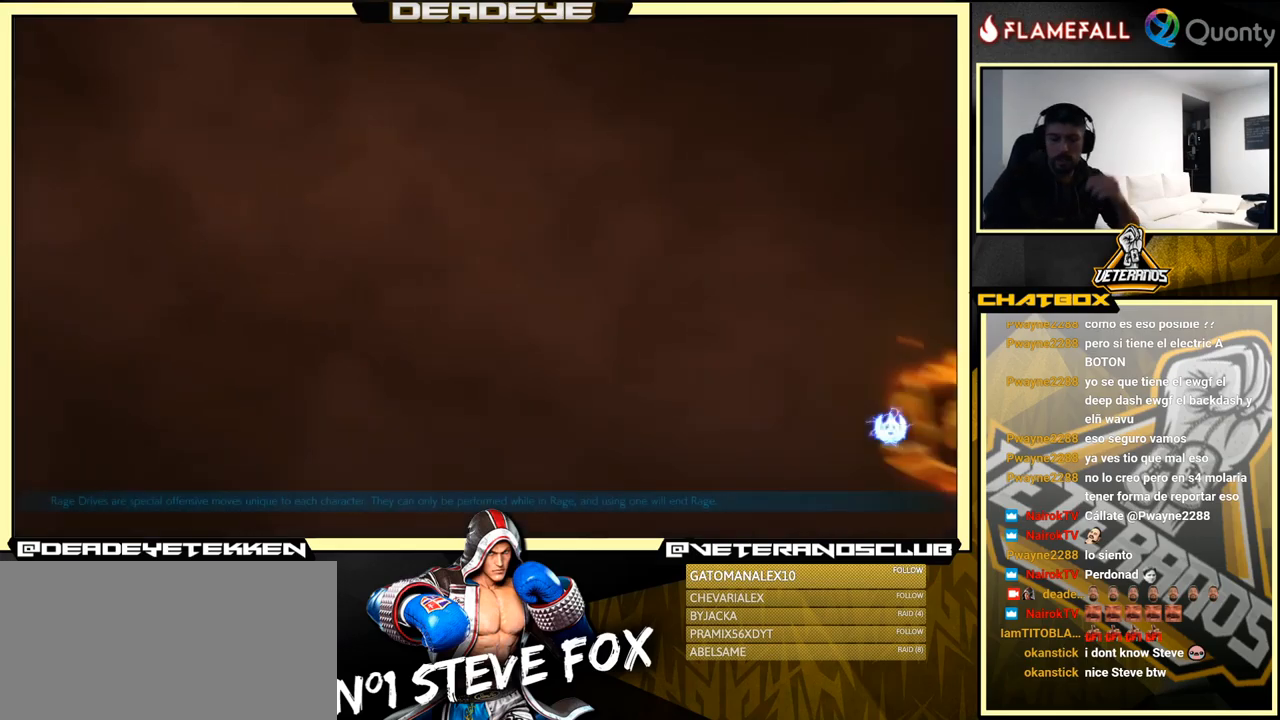
{"buttons": ["TRIANGLE"], "left_stick": "center", "events": [[33, "CROSS", "up"], [400, "TRIANGLE", "down"]]}
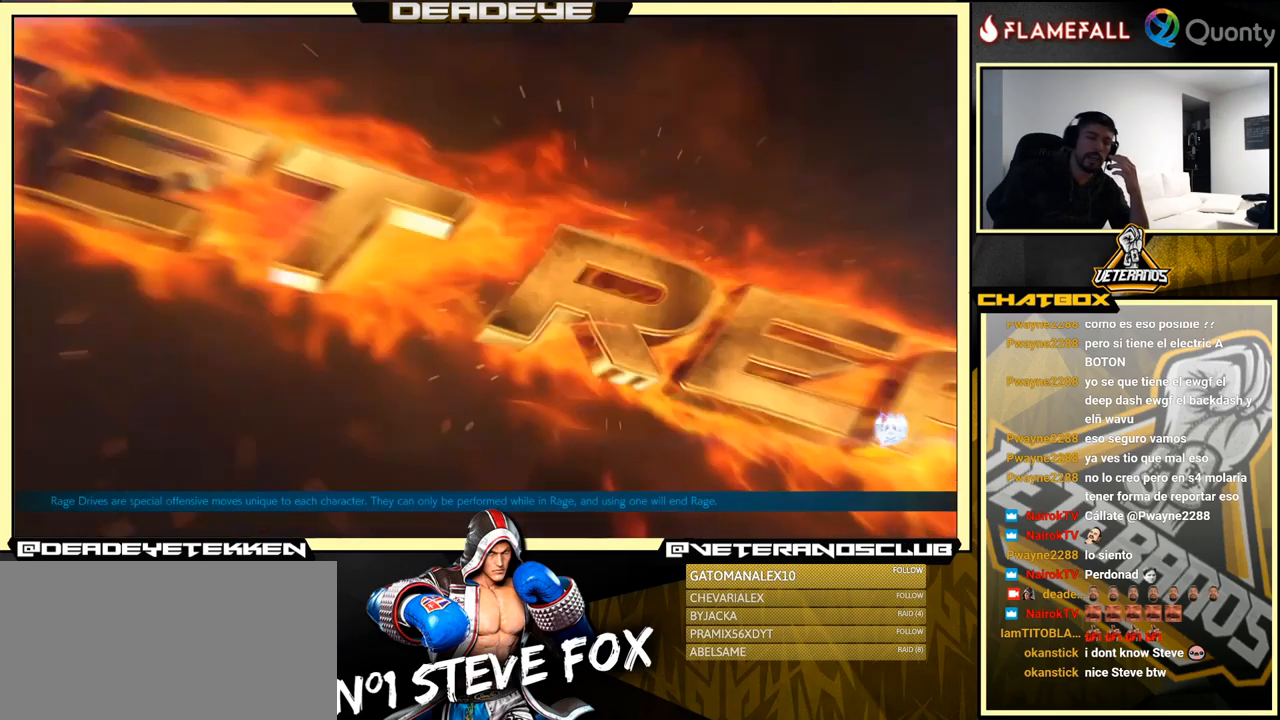
{"buttons": [], "left_stick": "center", "events": [[17, "TRIANGLE", "up"]]}
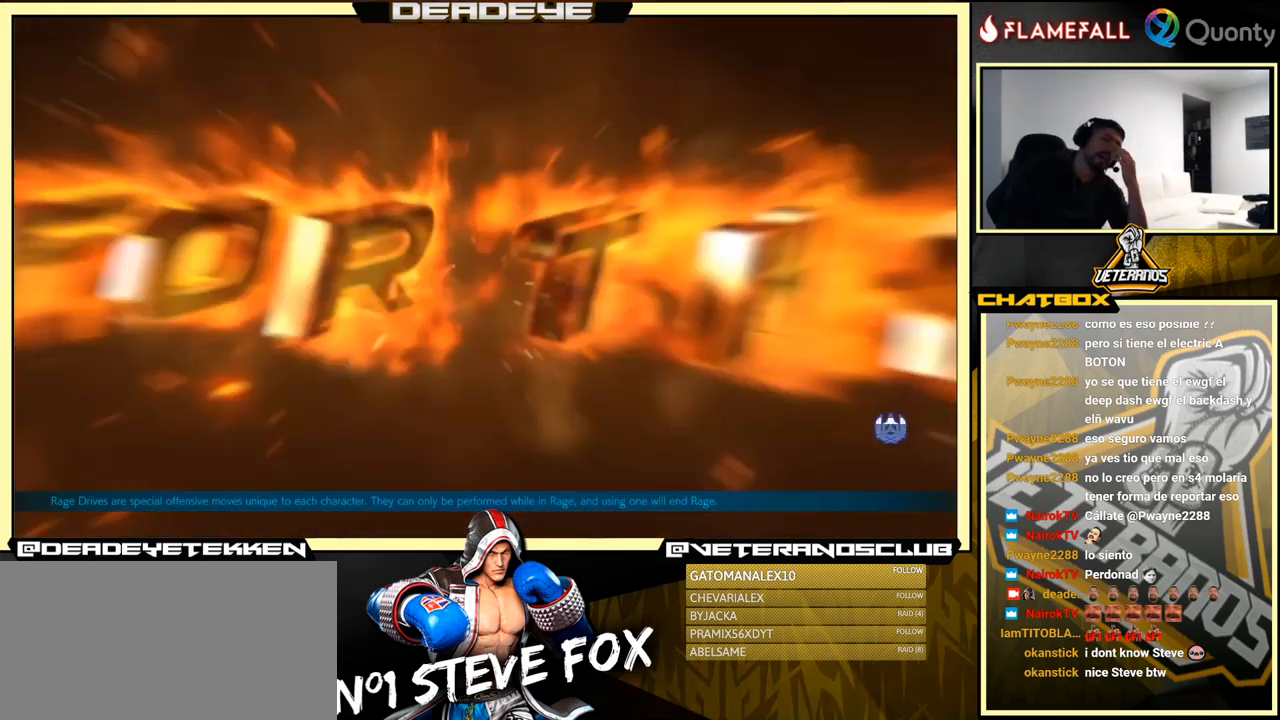
{"buttons": [], "left_stick": "center", "events": []}
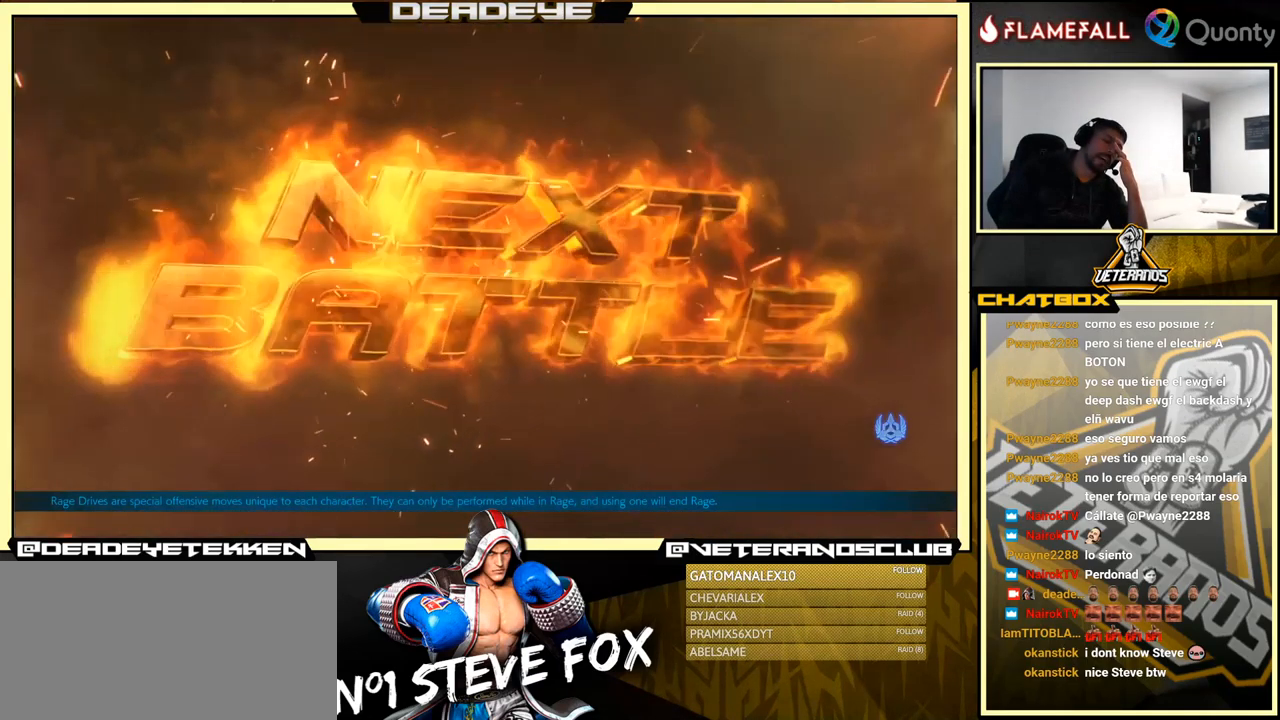
{"buttons": [], "left_stick": "center", "events": []}
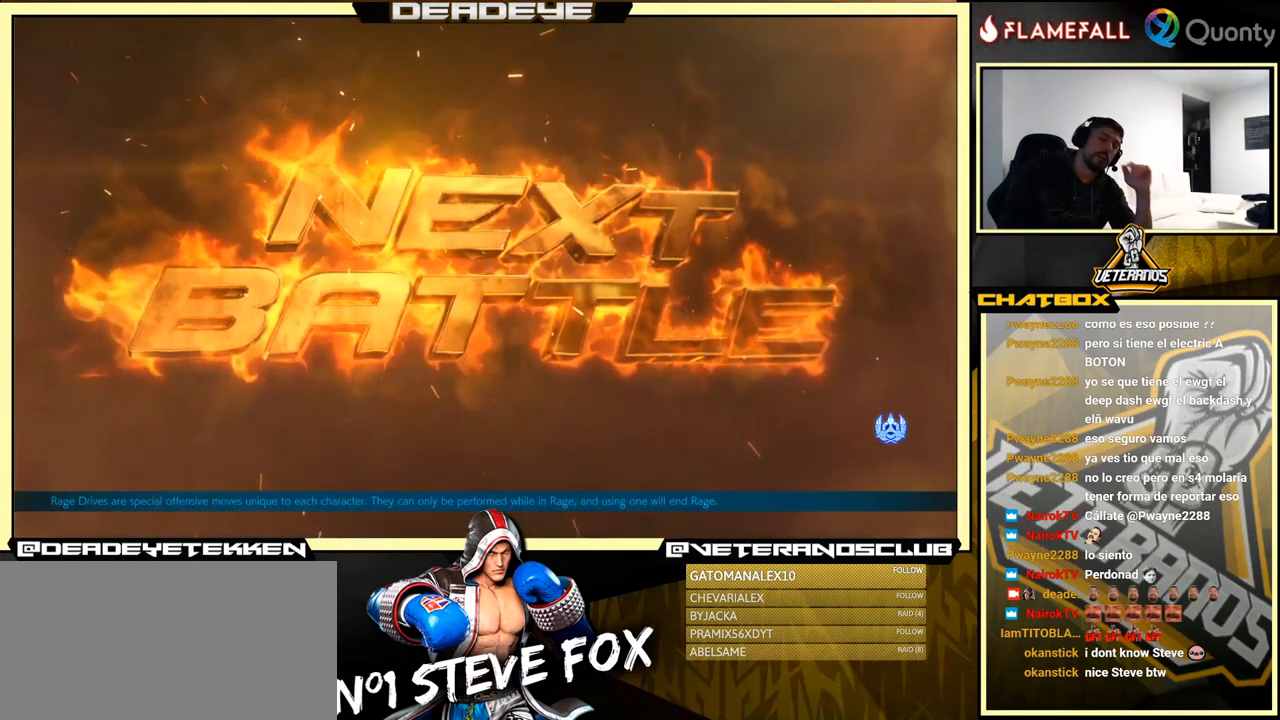
{"buttons": [], "left_stick": "center", "events": []}
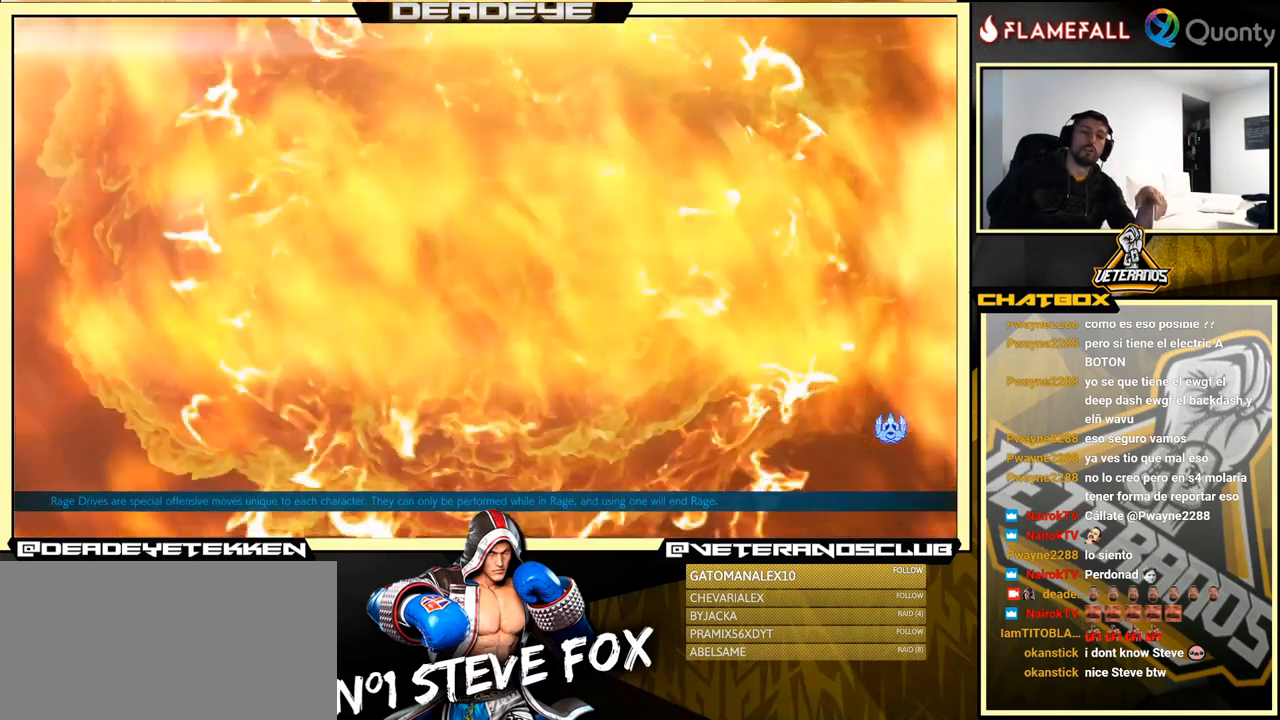
{"buttons": [], "left_stick": "center", "events": []}
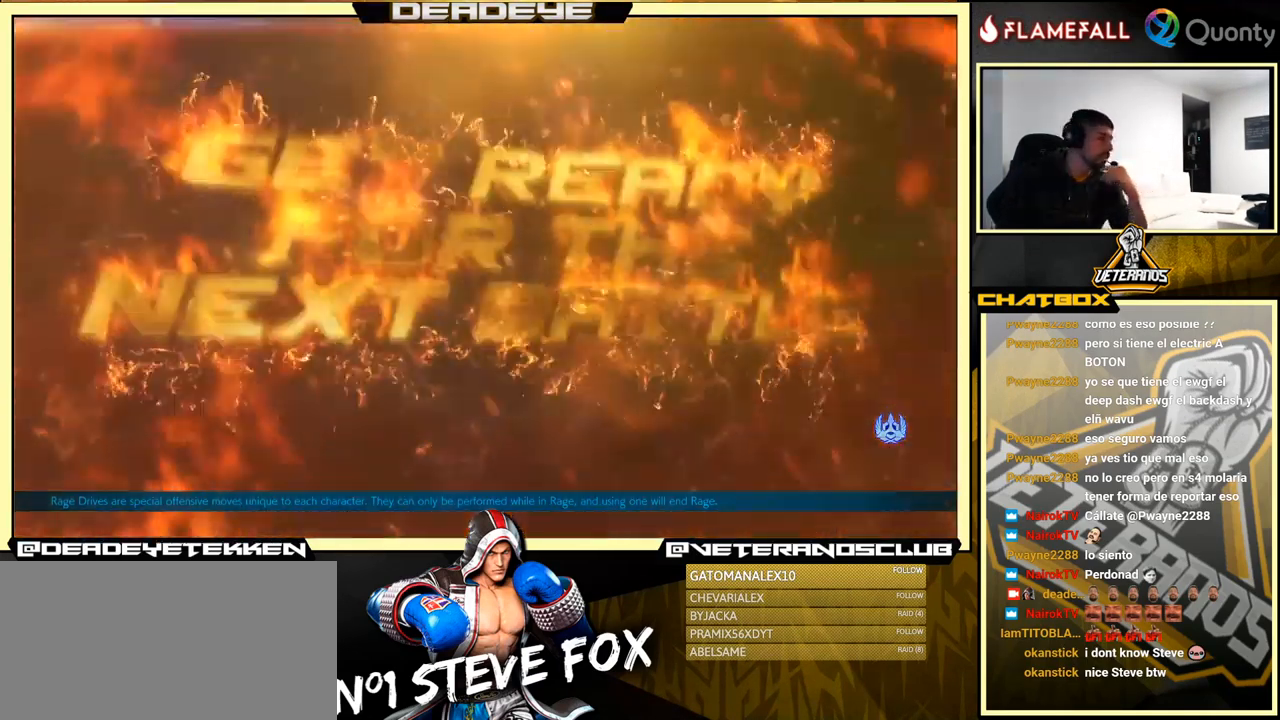
{"buttons": [], "left_stick": "center", "events": [[150, "L1", "down"], [183, "CROSS", "down"], [217, "L1", "up"], [250, "CROSS", "up"], [267, "CROSS", "down"], [283, "CROSS", "up"], [300, "CROSS", "down"], [417, "CROSS", "up"]]}
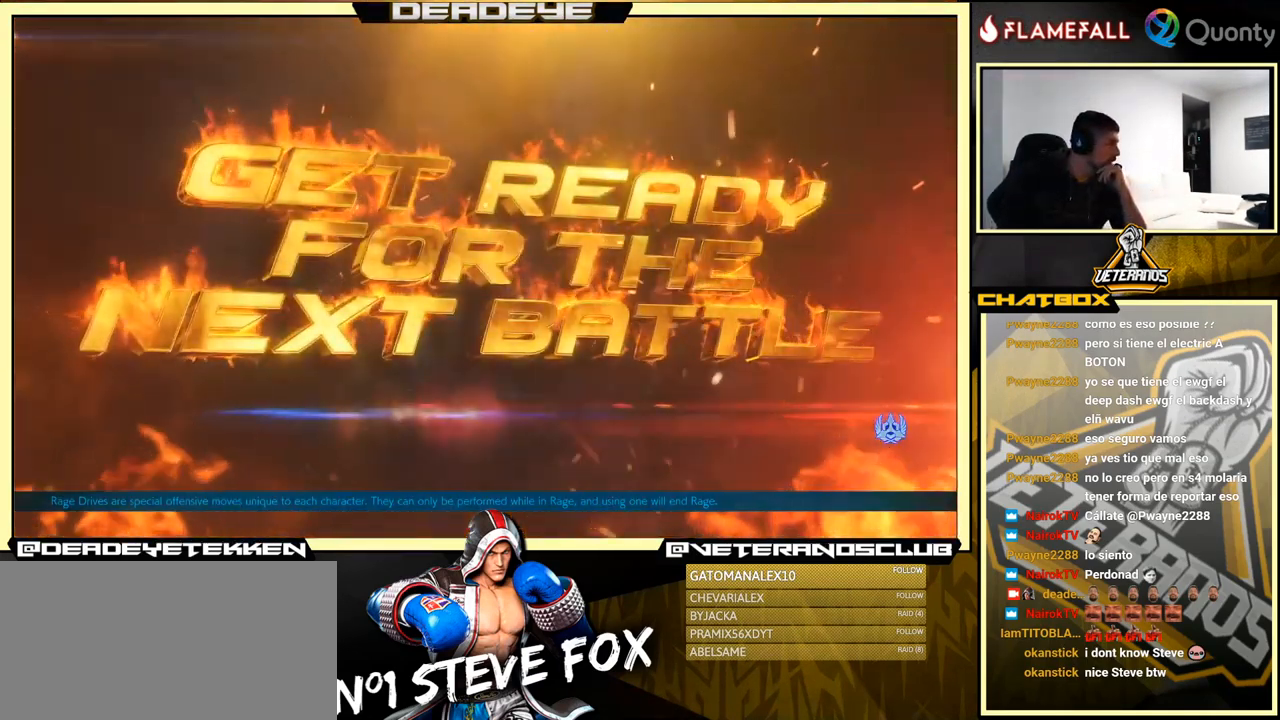
{"buttons": [], "left_stick": "center", "events": [[200, "CROSS", "down"], [317, "CROSS", "up"]]}